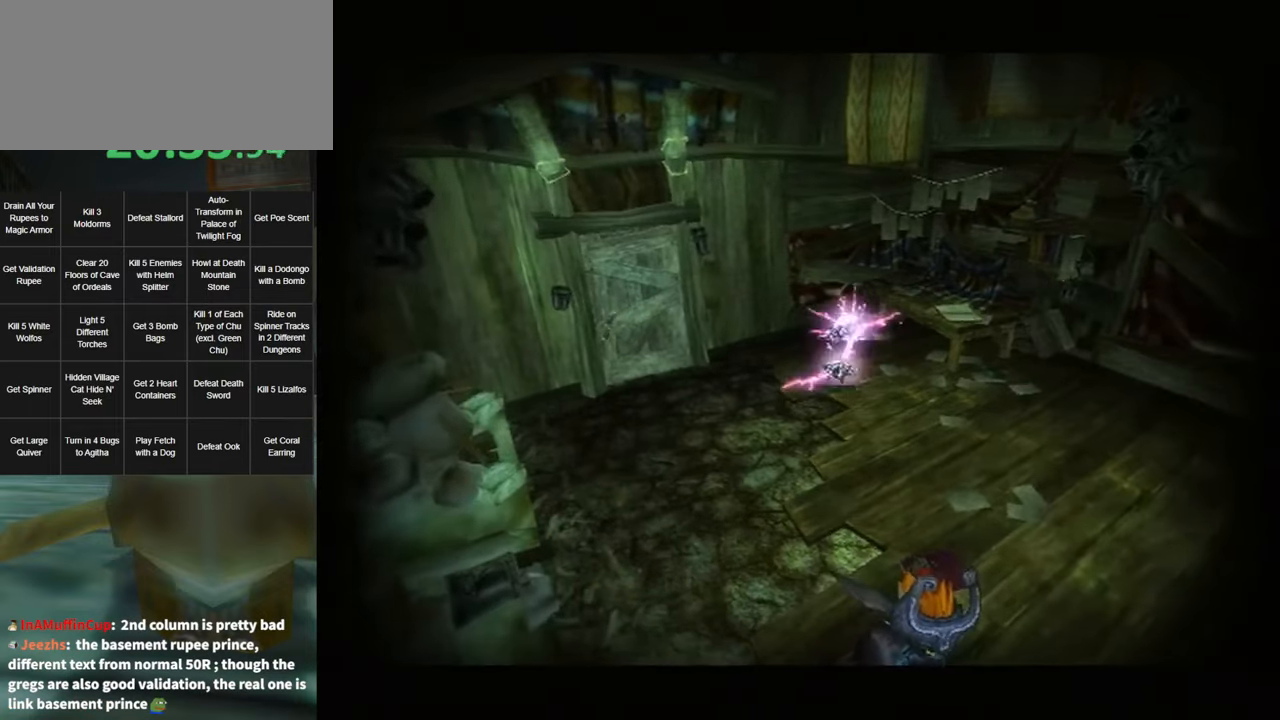
Gameplay with a controller (Nintendo layout); each line is a JSON object with the inputs held at the frame after it. "events" lists button and stick changes between this image and that frame as [ms after this image, input, new state], when the widget could be followed in between. Not read: L3 R3.
{"buttons": [], "left_stick": "center", "right_stick": "center", "events": []}
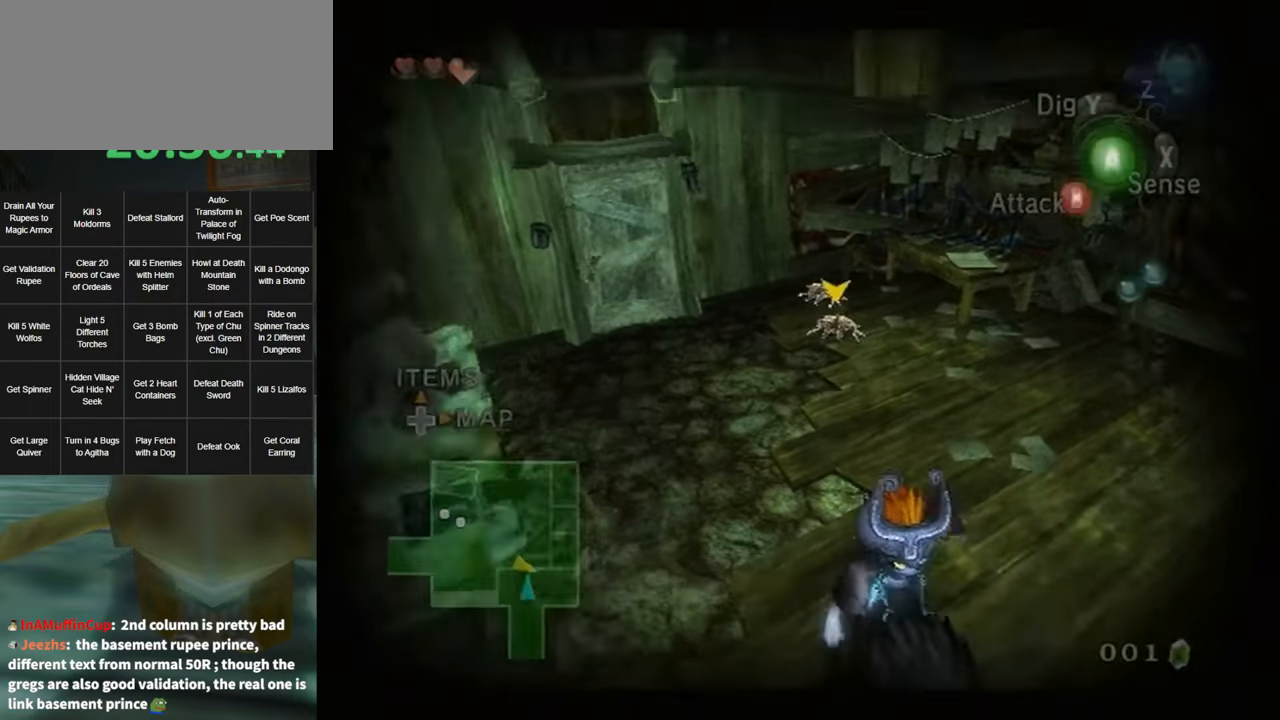
{"buttons": ["B"], "left_stick": "up", "right_stick": "center", "events": [[67, "B", "down"], [334, "left_stick", "up"]]}
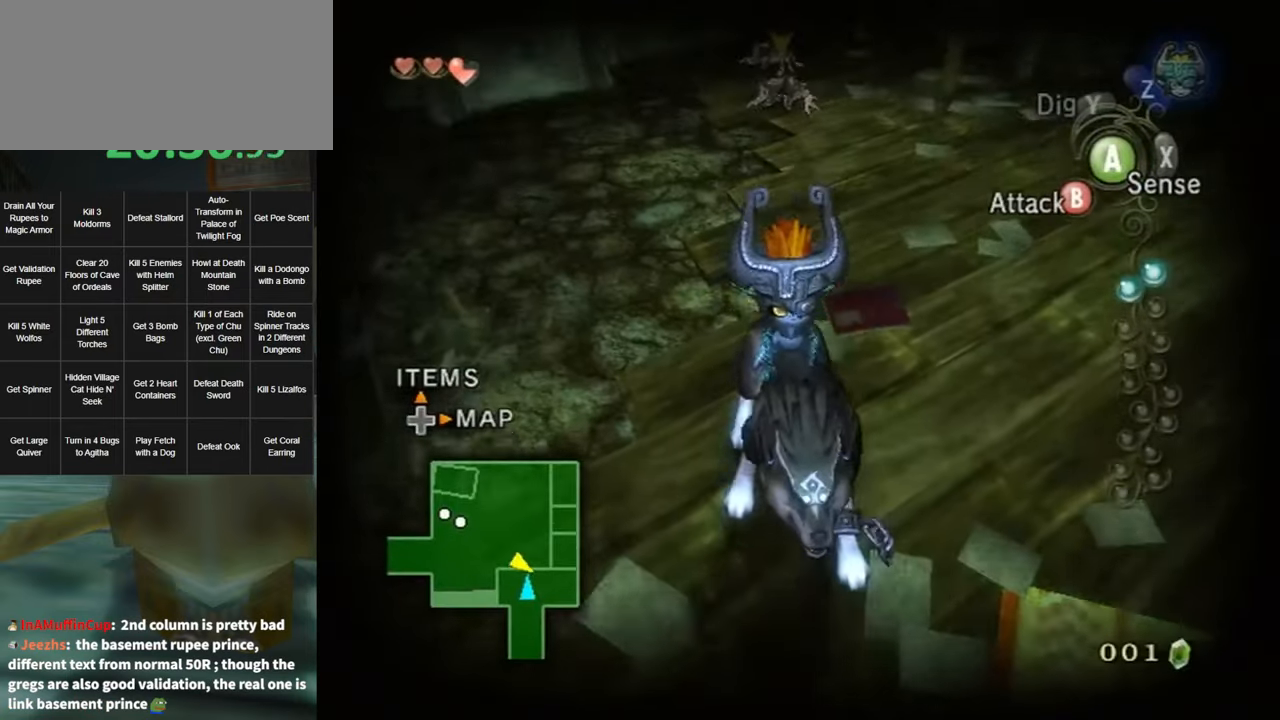
{"buttons": ["B"], "left_stick": "up", "right_stick": "center", "events": []}
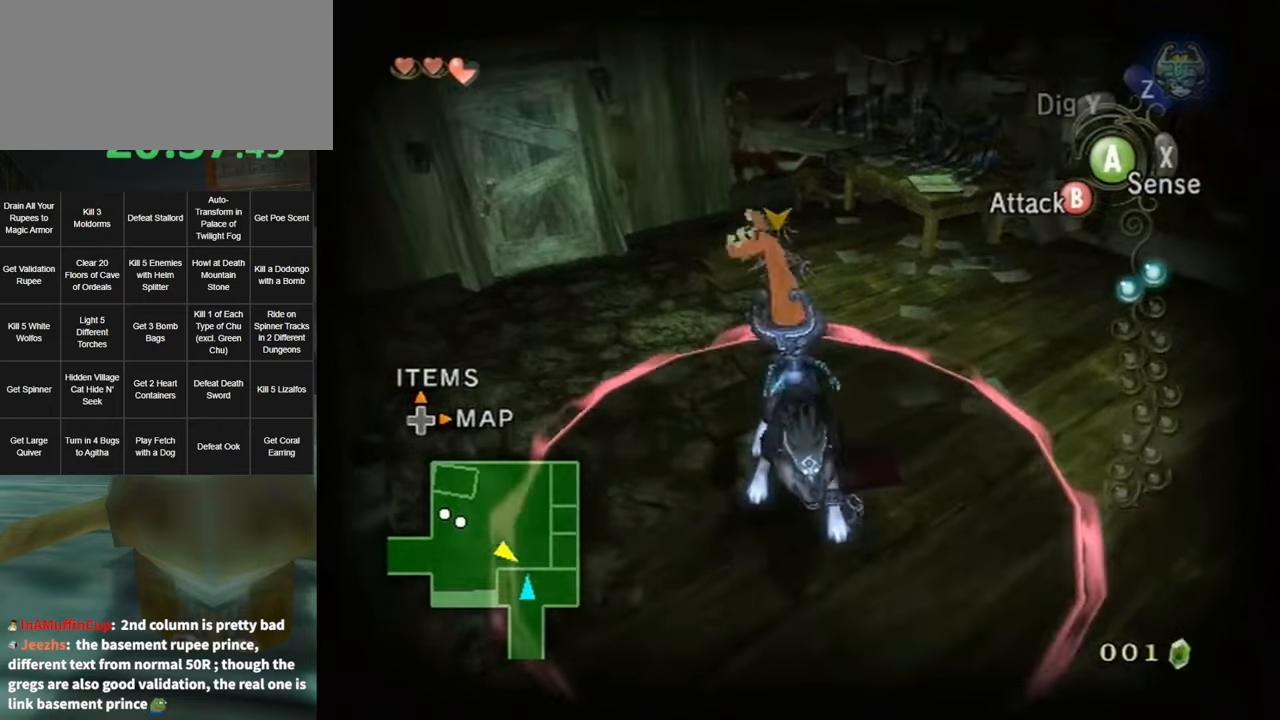
{"buttons": [], "left_stick": "center", "right_stick": "center", "events": [[166, "X", "down"], [183, "left_stick", "center"], [316, "B", "up"], [316, "X", "up"]]}
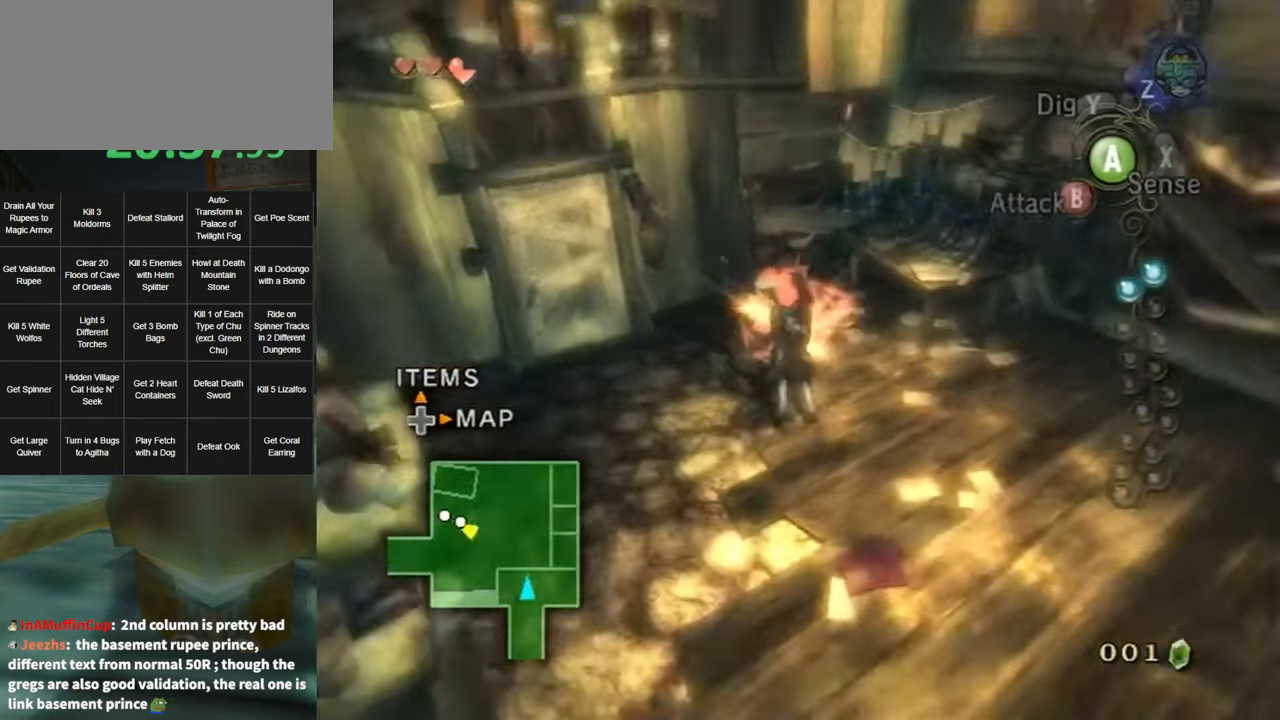
{"buttons": [], "left_stick": "center", "right_stick": "center", "events": [[316, "left_stick", "right"], [483, "left_stick", "center"]]}
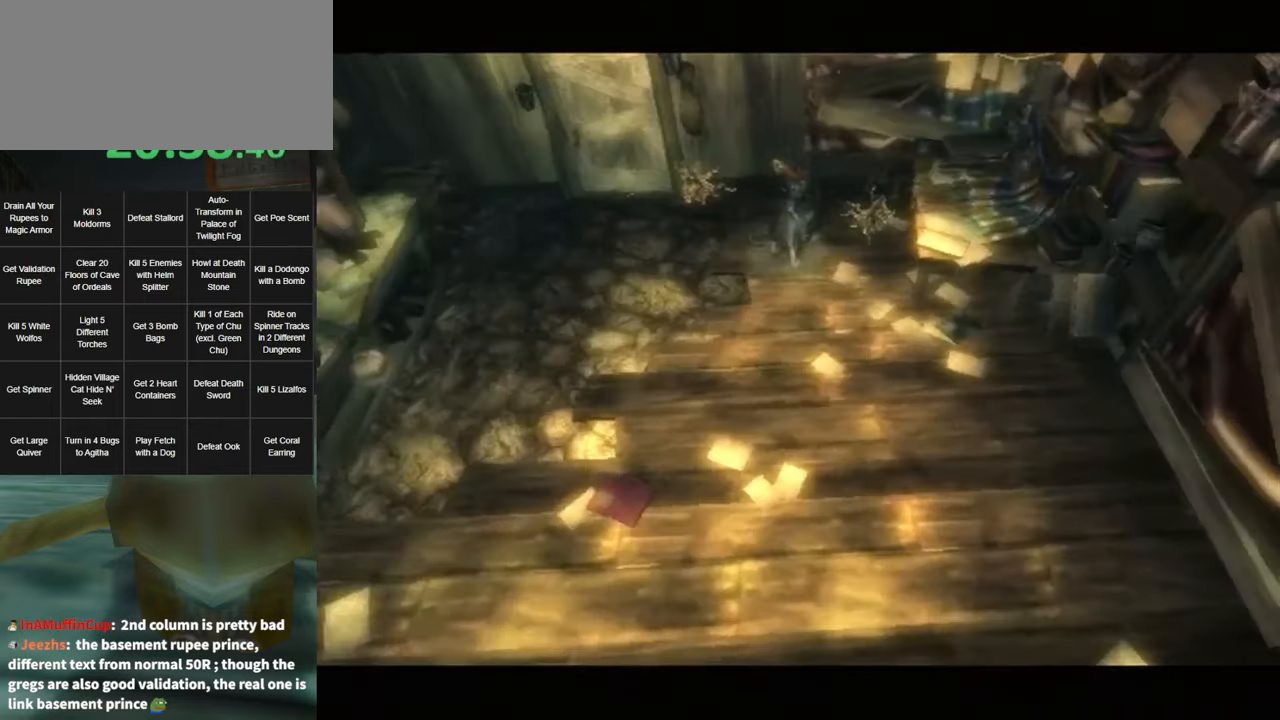
{"buttons": [], "left_stick": "center", "right_stick": "center", "events": []}
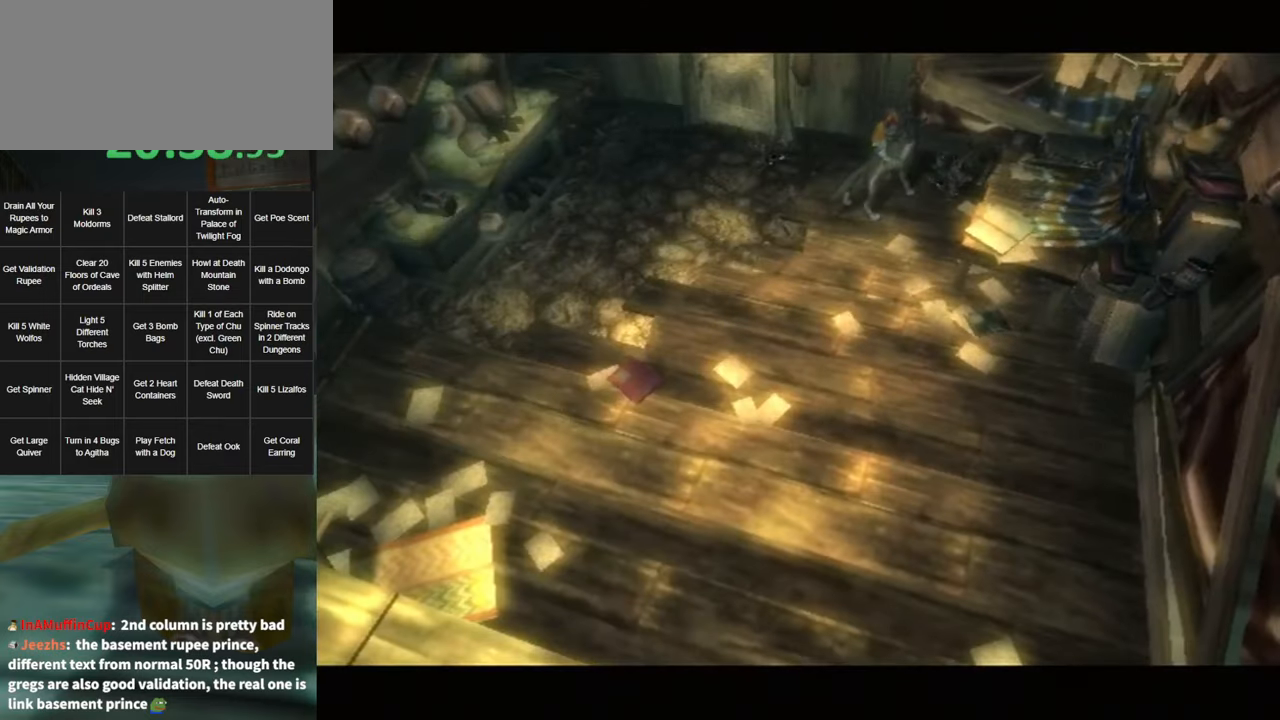
{"buttons": [], "left_stick": "center", "right_stick": "center", "events": []}
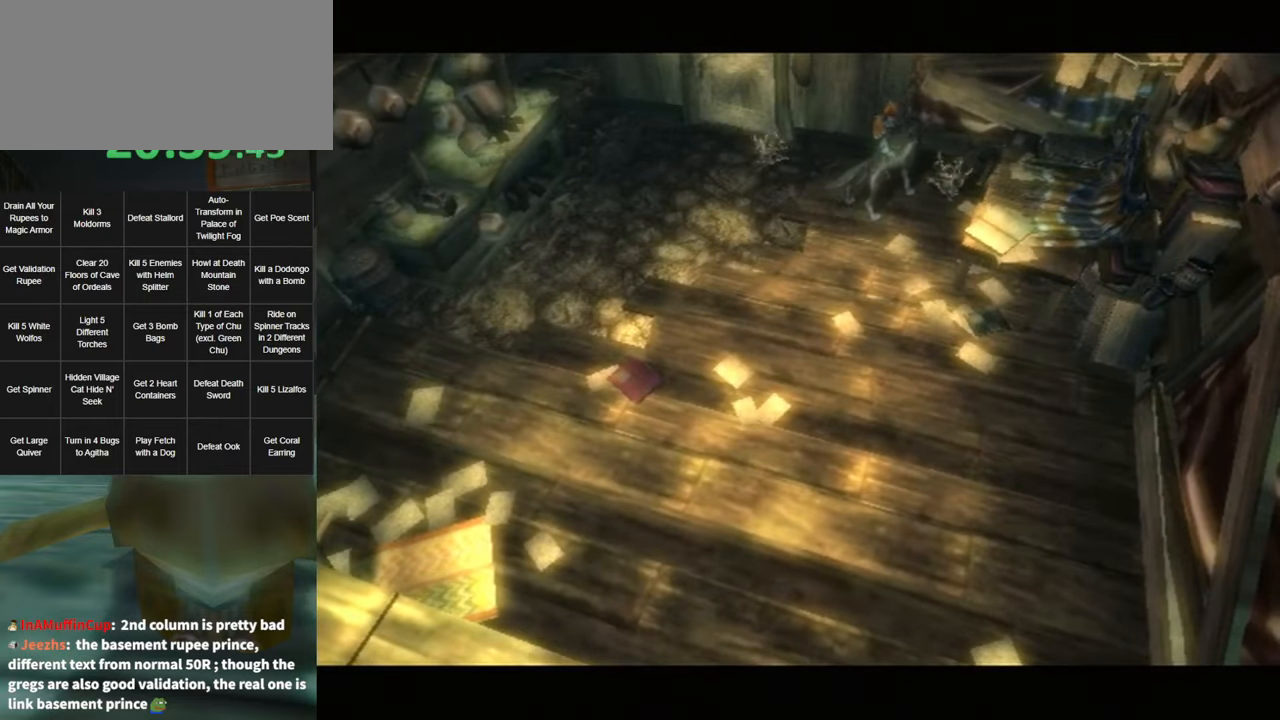
{"buttons": [], "left_stick": "center", "right_stick": "center", "events": []}
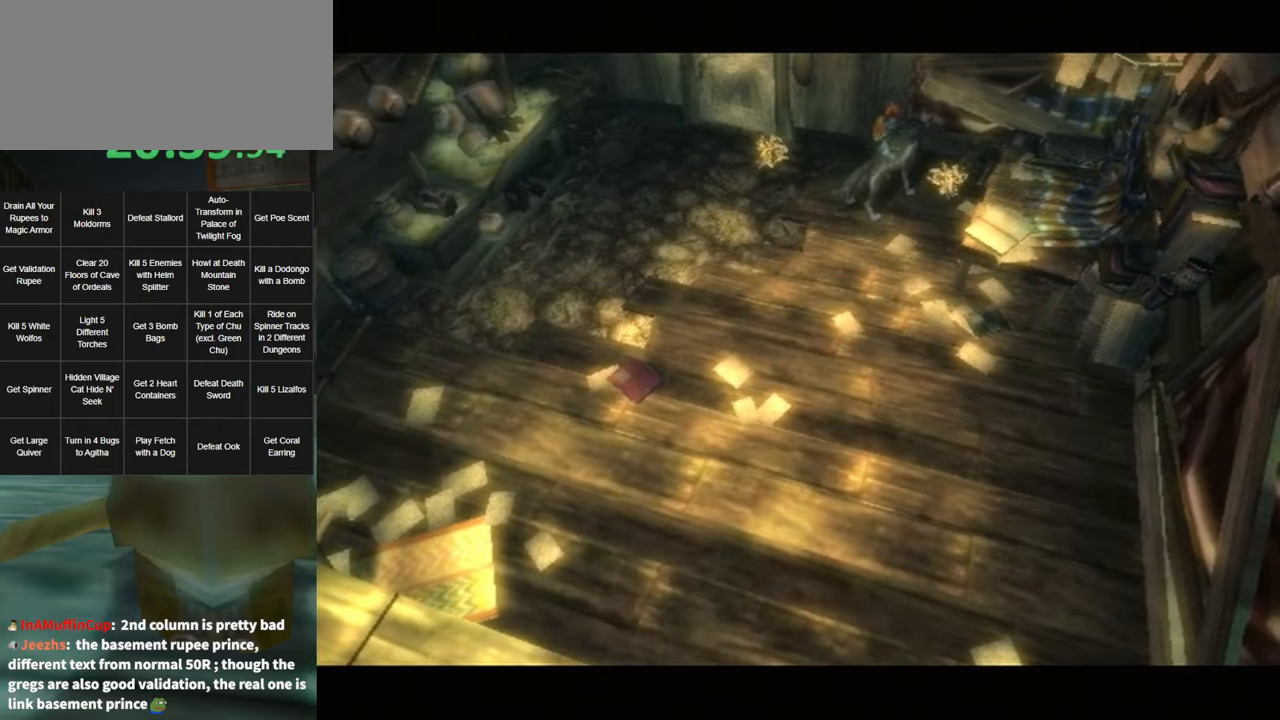
{"buttons": [], "left_stick": "center", "right_stick": "center", "events": []}
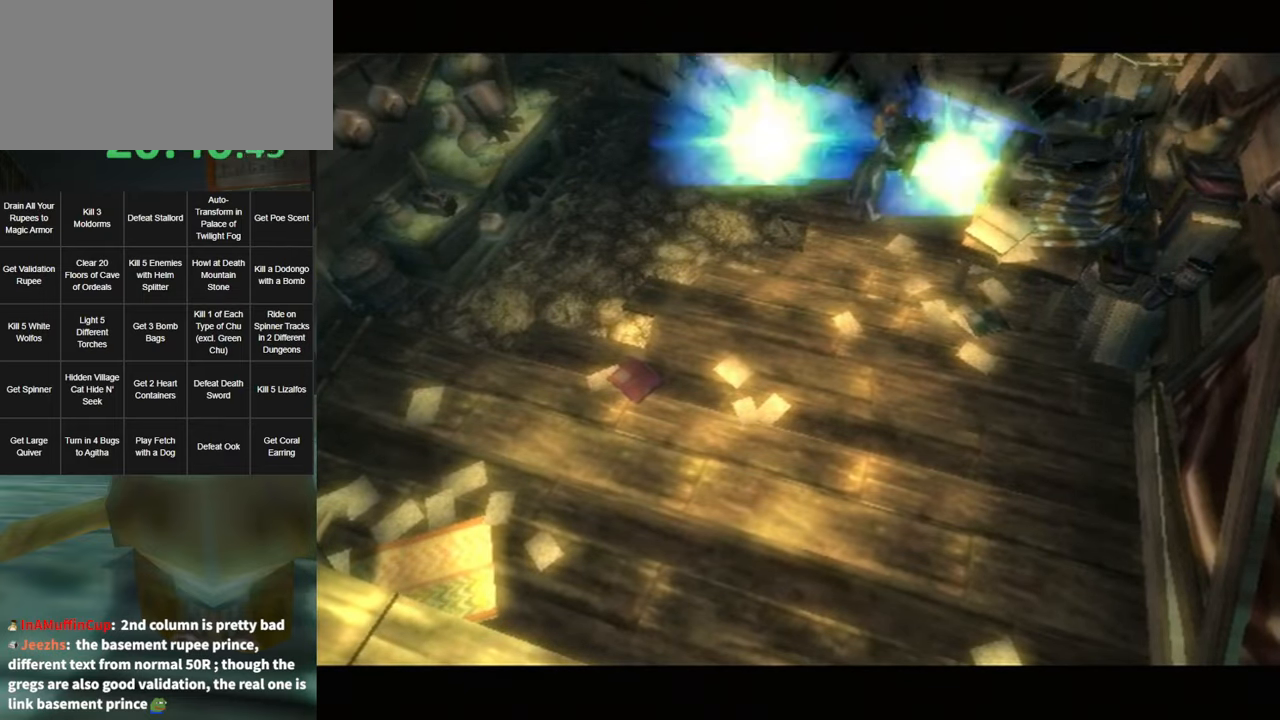
{"buttons": [], "left_stick": "down", "right_stick": "center", "events": [[83, "left_stick", "down"]]}
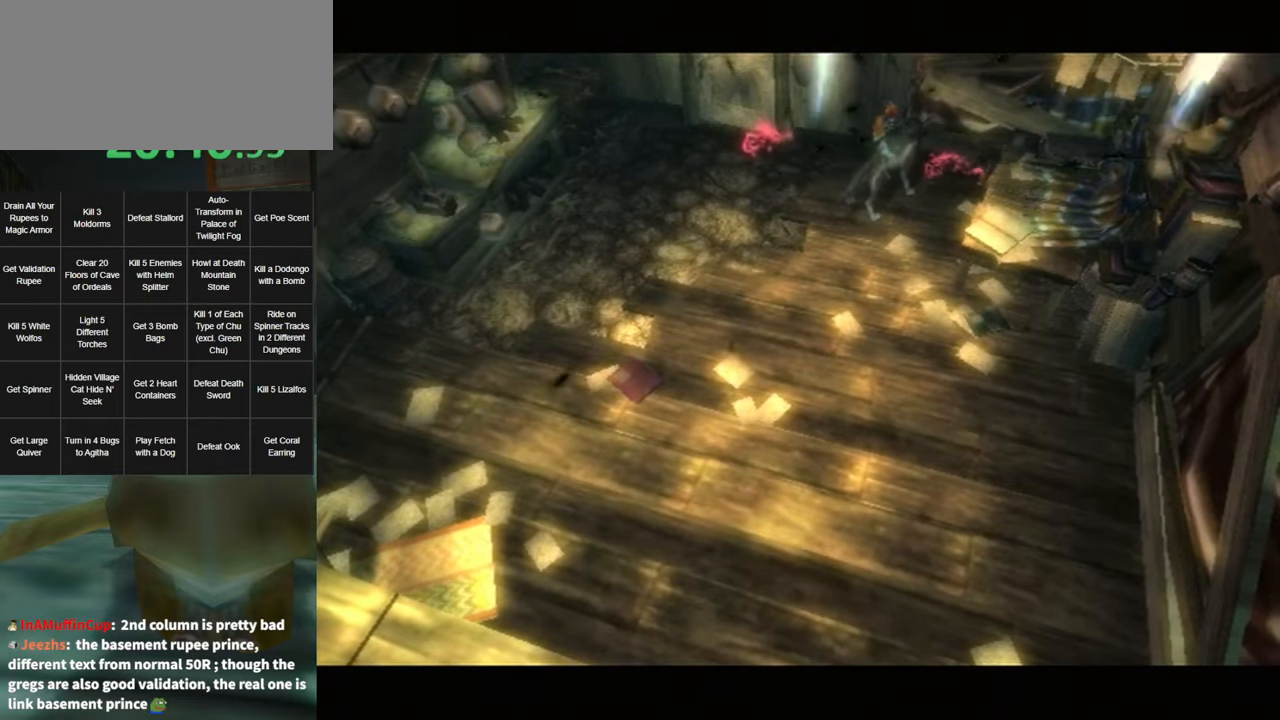
{"buttons": [], "left_stick": "down", "right_stick": "center", "events": []}
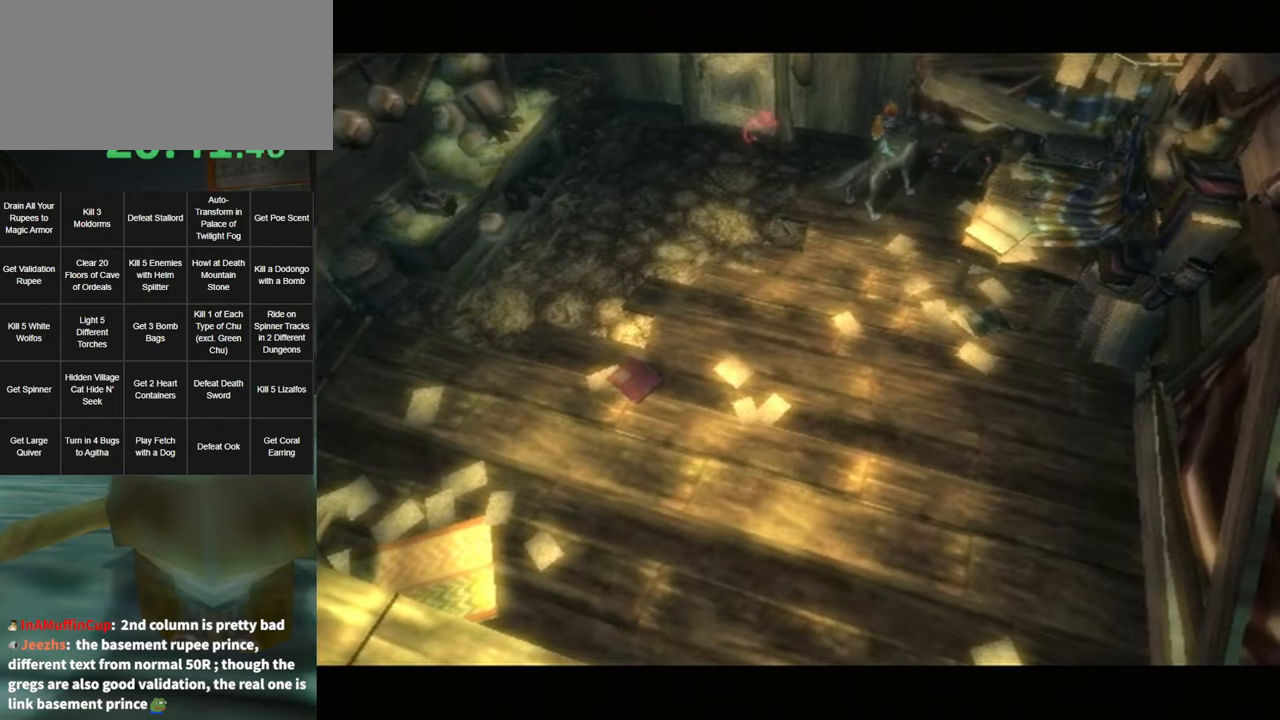
{"buttons": [], "left_stick": "down", "right_stick": "center", "events": []}
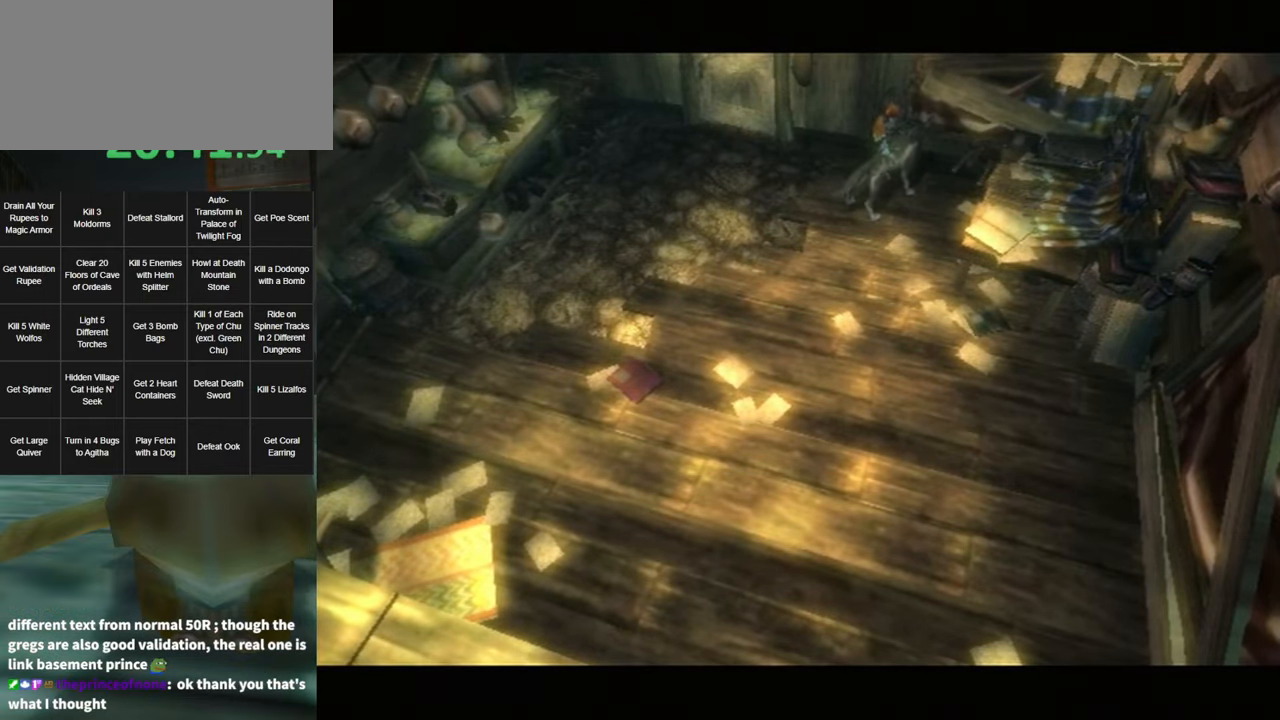
{"buttons": [], "left_stick": "down", "right_stick": "center", "events": []}
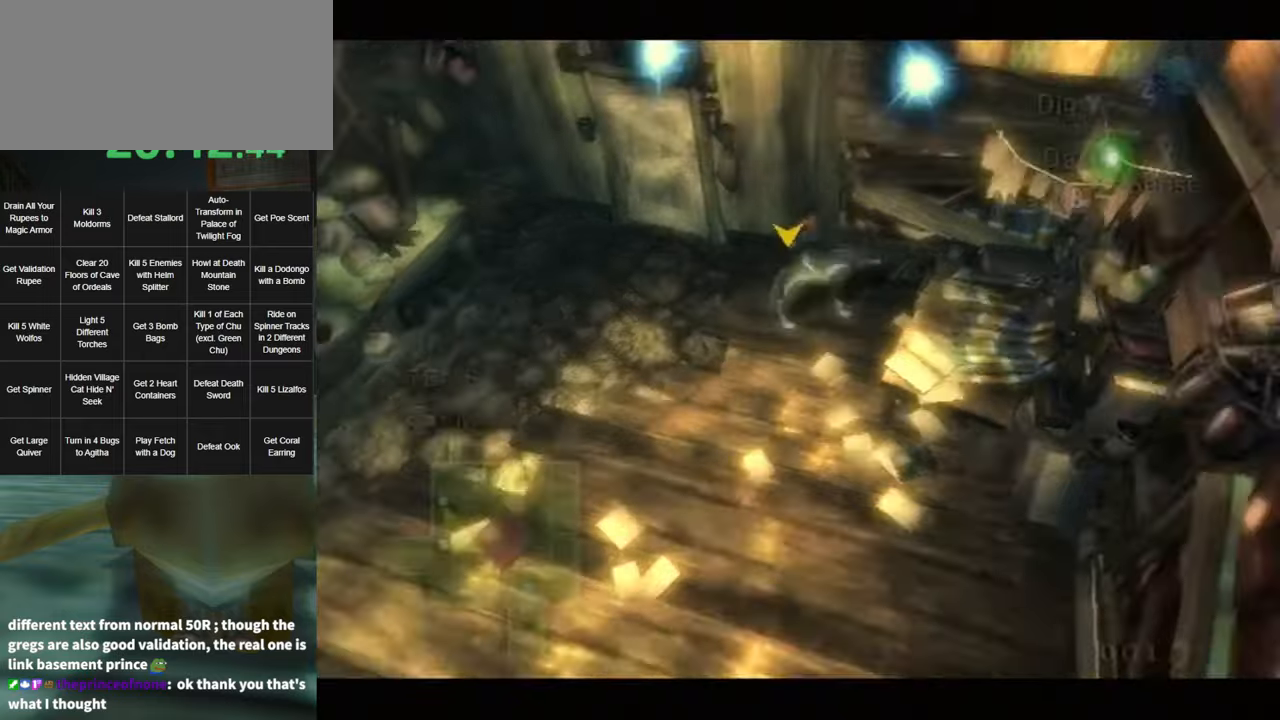
{"buttons": [], "left_stick": "down-left", "right_stick": "center", "events": [[500, "left_stick", "down-left"]]}
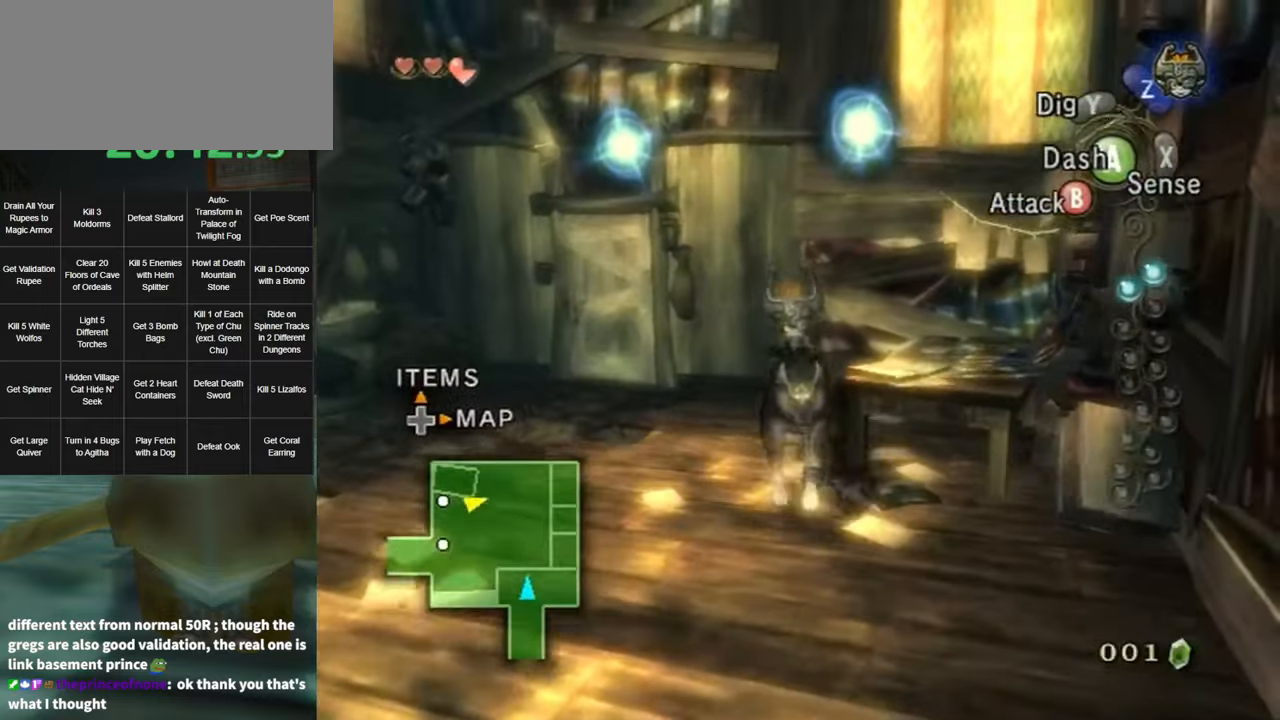
{"buttons": [], "left_stick": "up-right", "right_stick": "center", "events": [[150, "left_stick", "up-left"], [400, "left_stick", "up-right"]]}
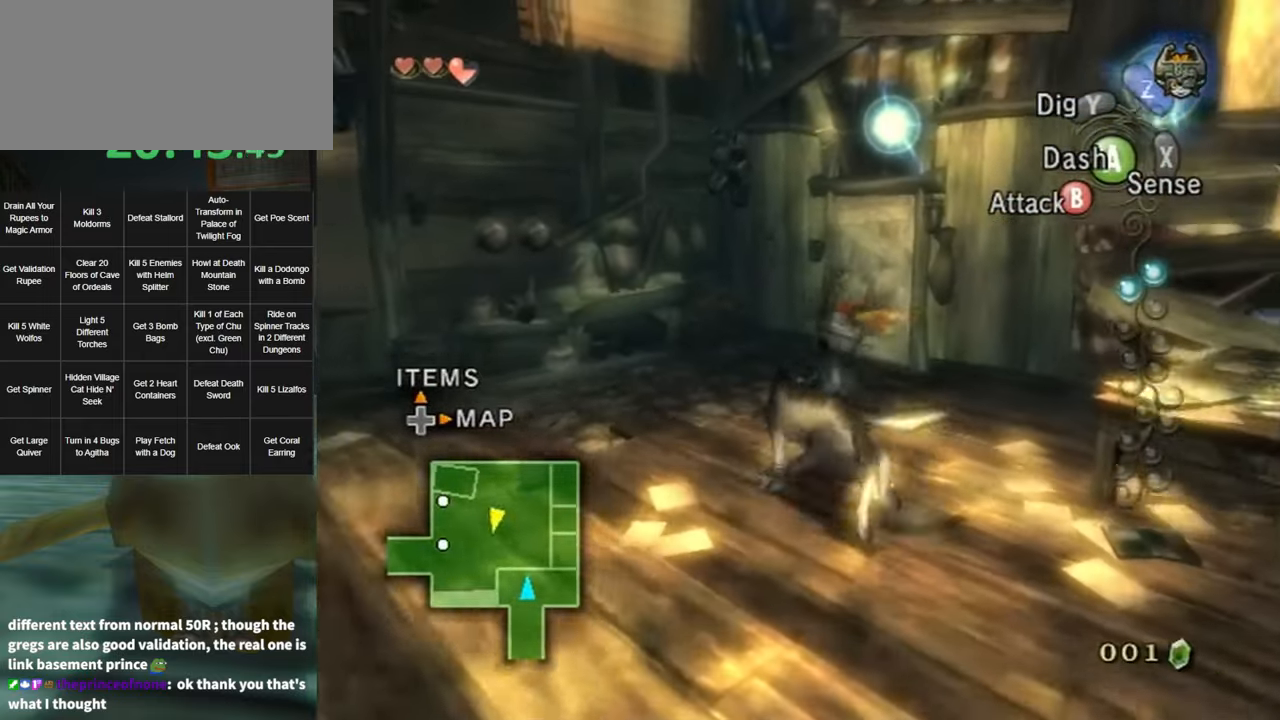
{"buttons": ["L1"], "left_stick": "center", "right_stick": "center", "events": [[133, "L1", "down"], [133, "left_stick", "center"], [217, "A", "down"], [250, "A", "up"], [317, "A", "down"], [383, "A", "up"], [417, "A", "down"], [467, "A", "up"]]}
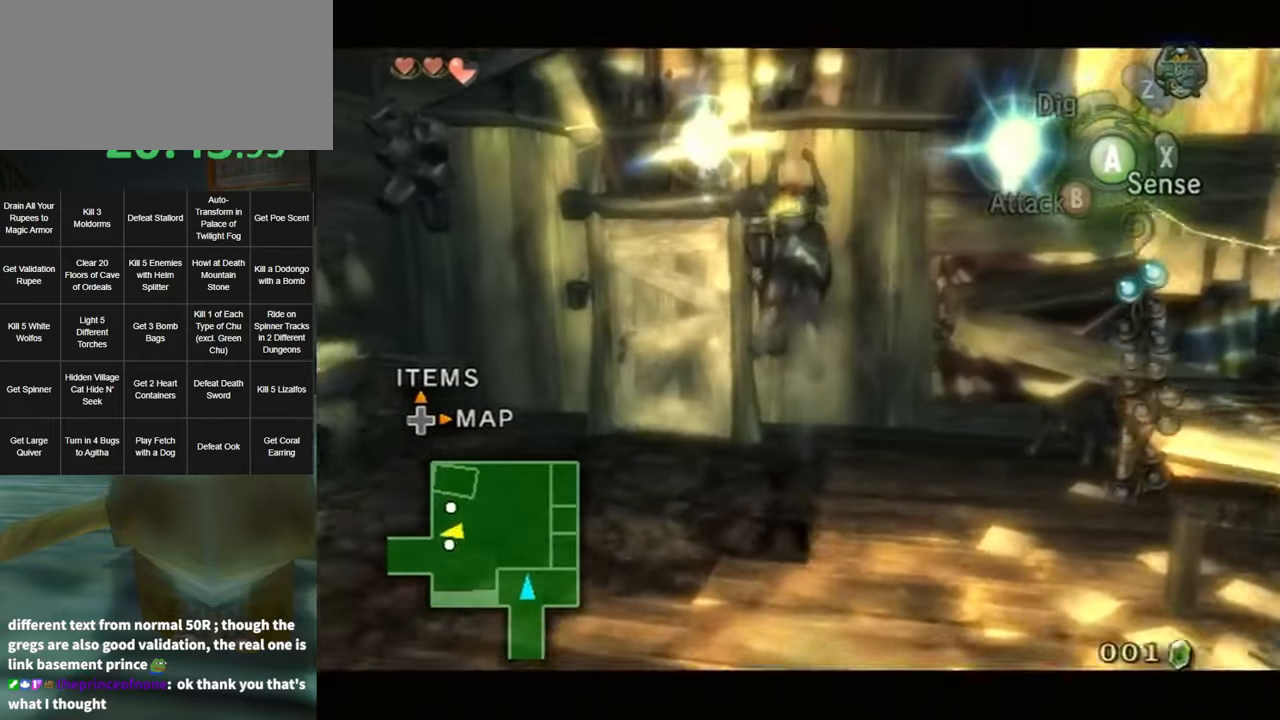
{"buttons": [], "left_stick": "right", "right_stick": "center", "events": [[100, "L1", "up"], [283, "left_stick", "right"]]}
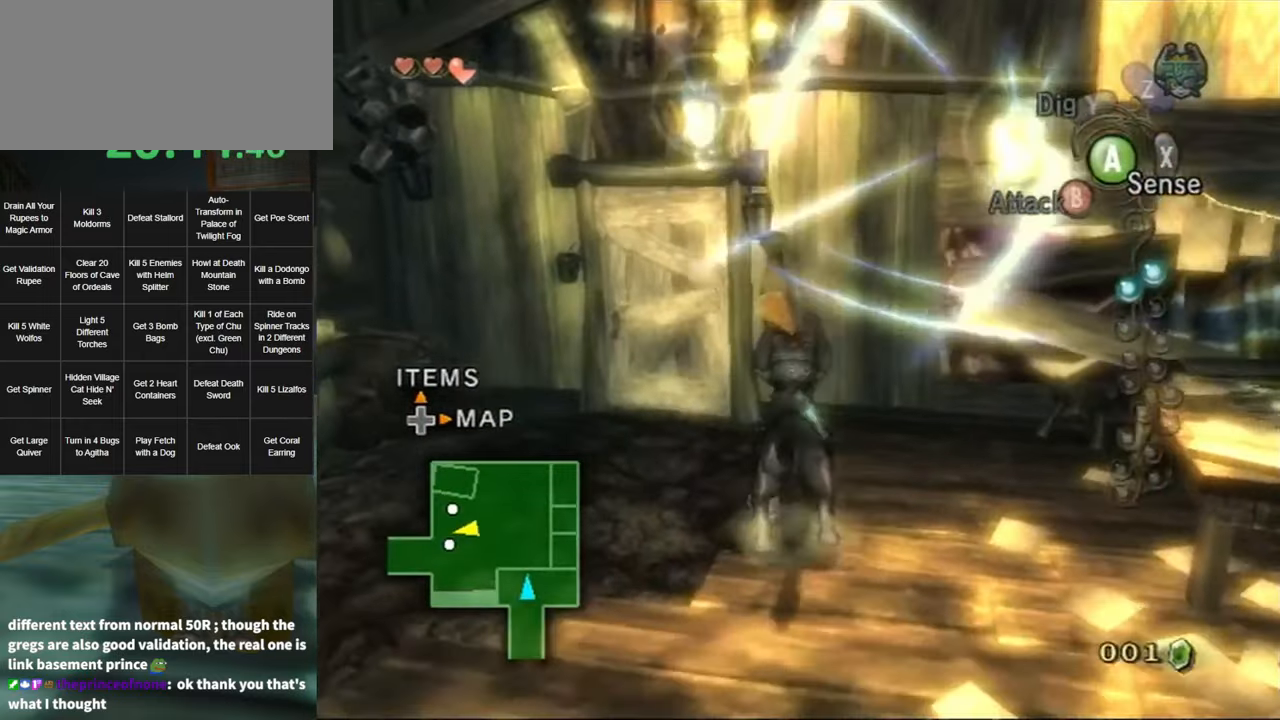
{"buttons": [], "left_stick": "right", "right_stick": "left", "events": [[67, "left_stick", "down"], [133, "A", "down"], [183, "A", "up"], [317, "right_stick", "left"], [400, "left_stick", "right"]]}
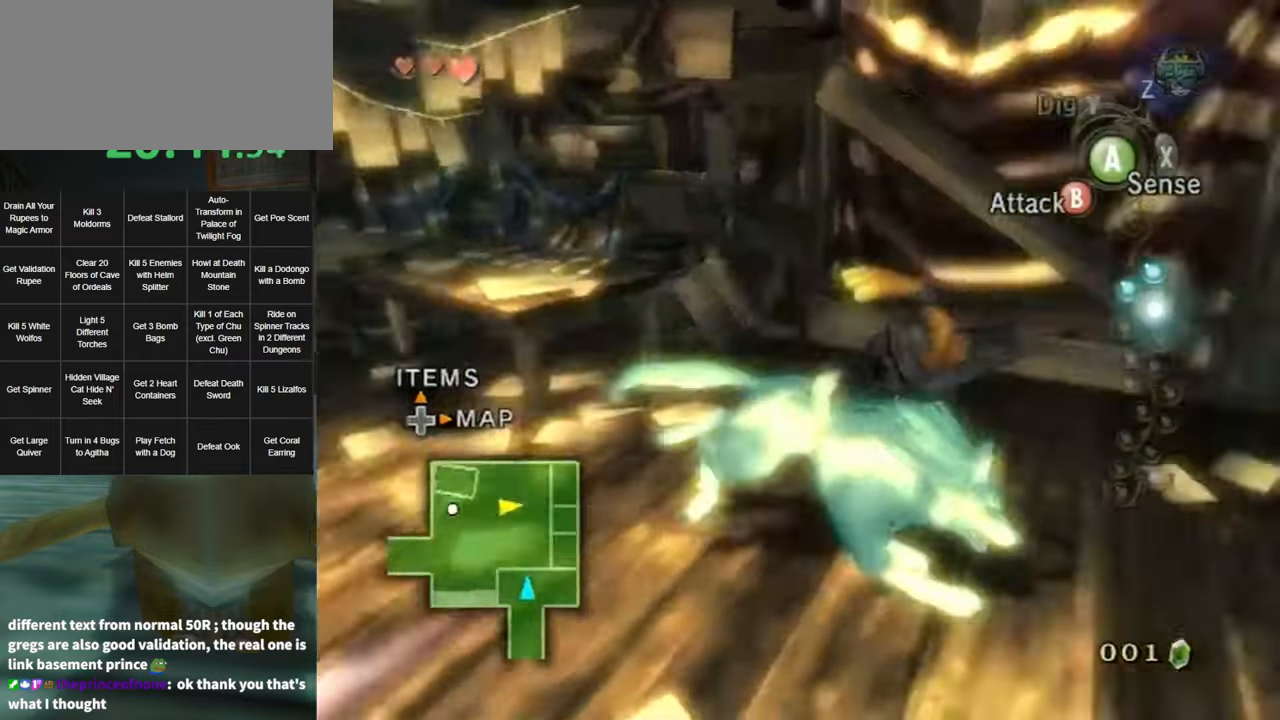
{"buttons": [], "left_stick": "up-right", "right_stick": "left", "events": [[33, "left_stick", "up-right"], [167, "left_stick", "up"], [183, "right_stick", "center"], [467, "left_stick", "up-right"], [500, "right_stick", "left"]]}
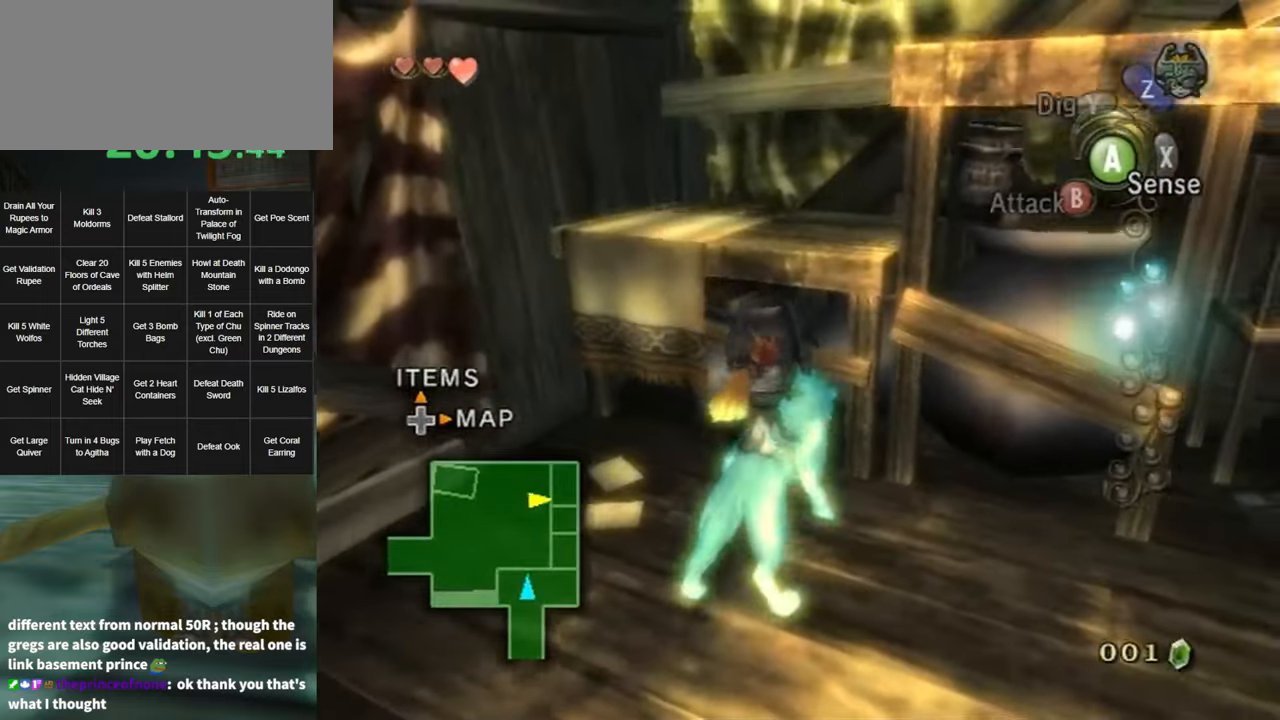
{"buttons": [], "left_stick": "up-right", "right_stick": "left", "events": [[67, "left_stick", "center"], [467, "left_stick", "up-right"]]}
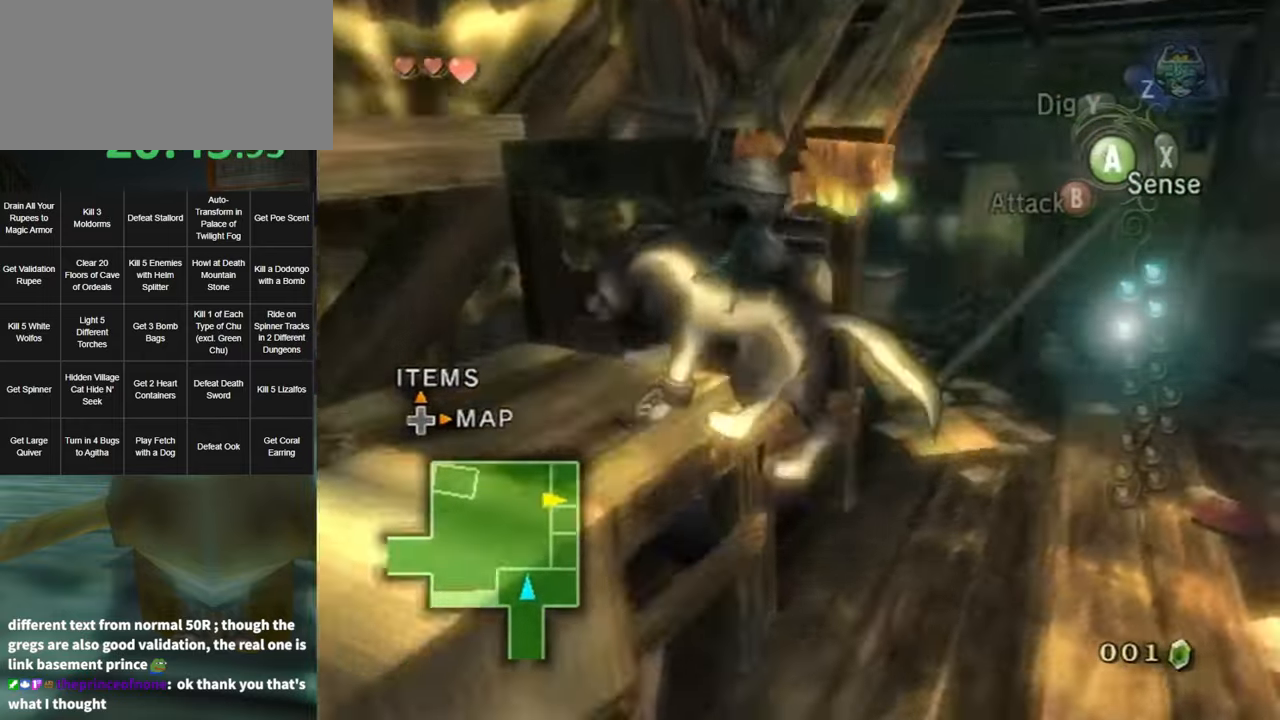
{"buttons": [], "left_stick": "up", "right_stick": "center", "events": [[67, "right_stick", "center"], [317, "right_stick", "left"], [367, "left_stick", "up"], [400, "right_stick", "center"]]}
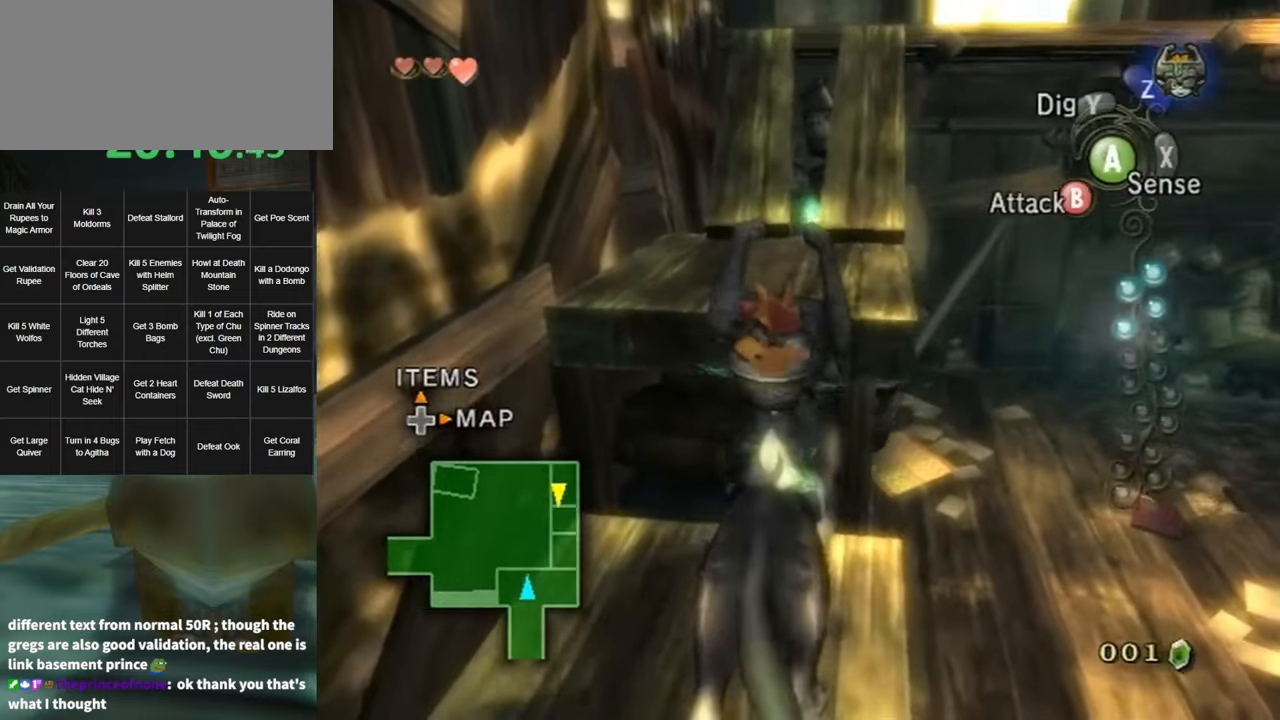
{"buttons": [], "left_stick": "up", "right_stick": "center", "events": [[217, "right_stick", "left"], [317, "right_stick", "center"]]}
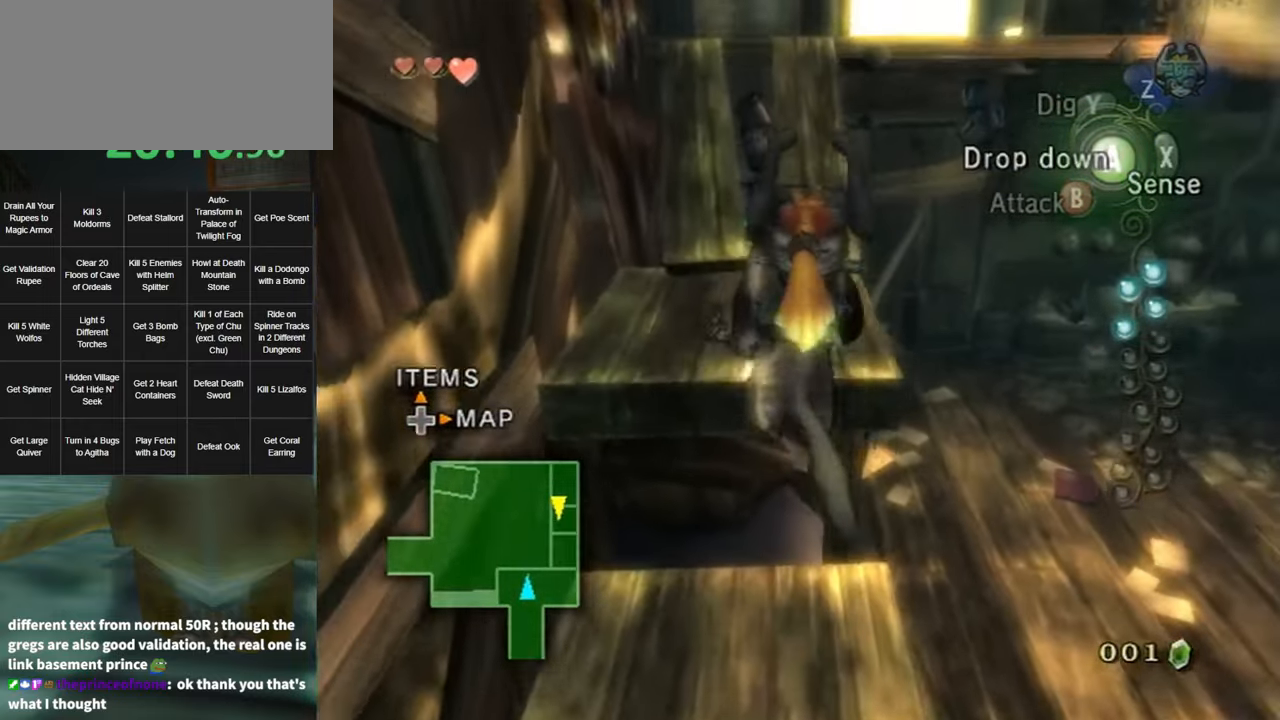
{"buttons": [], "left_stick": "up", "right_stick": "center", "events": []}
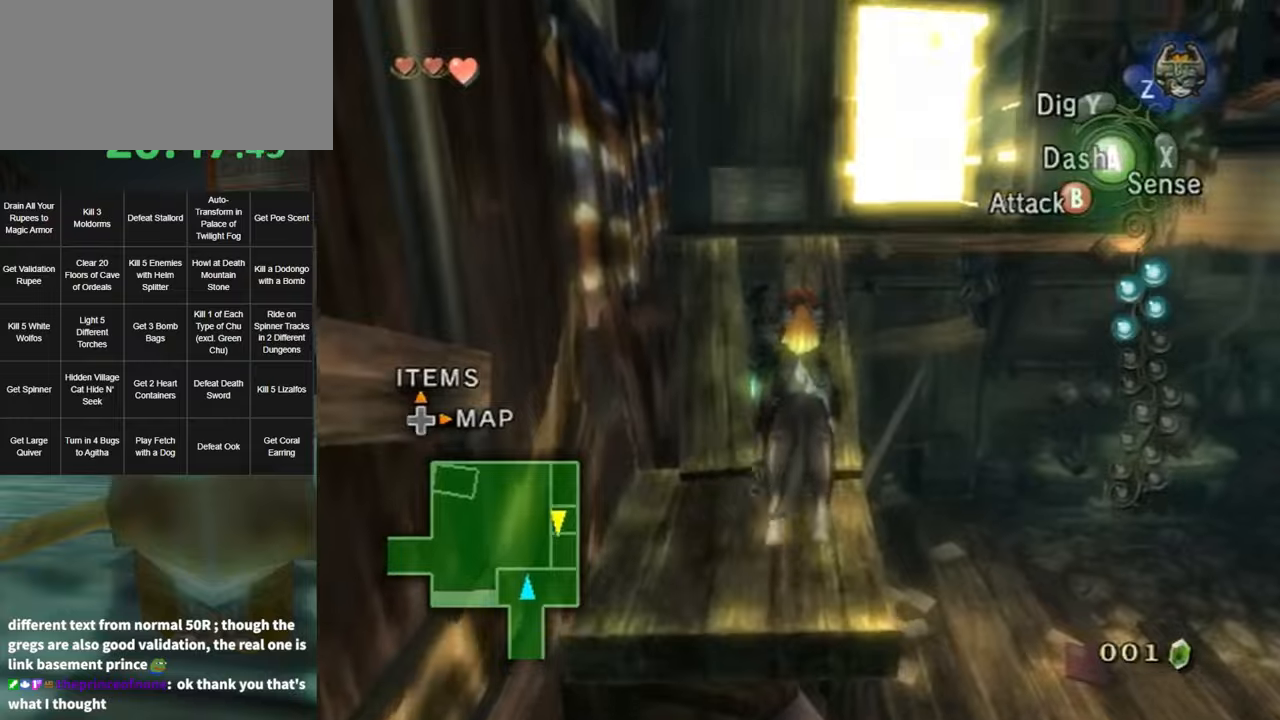
{"buttons": [], "left_stick": "up", "right_stick": "center", "events": [[100, "left_stick", "up-right"], [250, "A", "down"], [317, "A", "up"], [350, "left_stick", "up"]]}
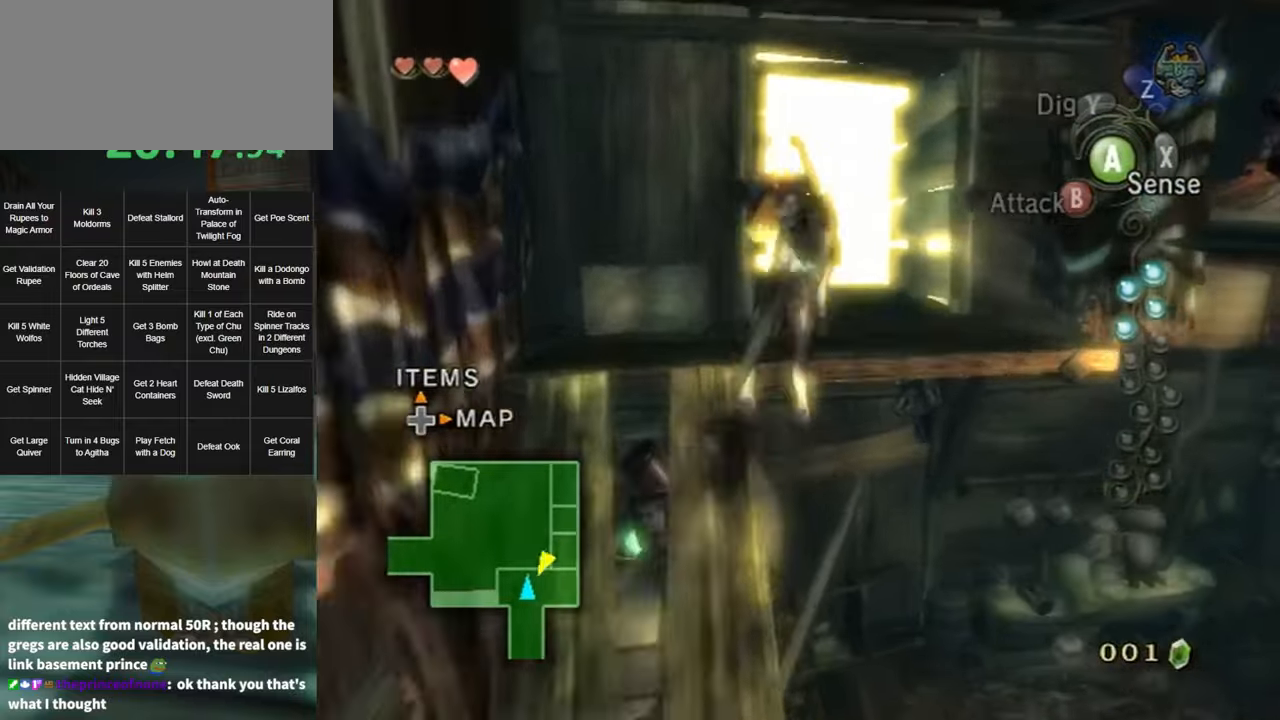
{"buttons": [], "left_stick": "up", "right_stick": "center", "events": [[200, "A", "down"], [217, "A", "up"], [284, "A", "down"], [384, "A", "up"], [417, "A", "down"], [484, "A", "up"]]}
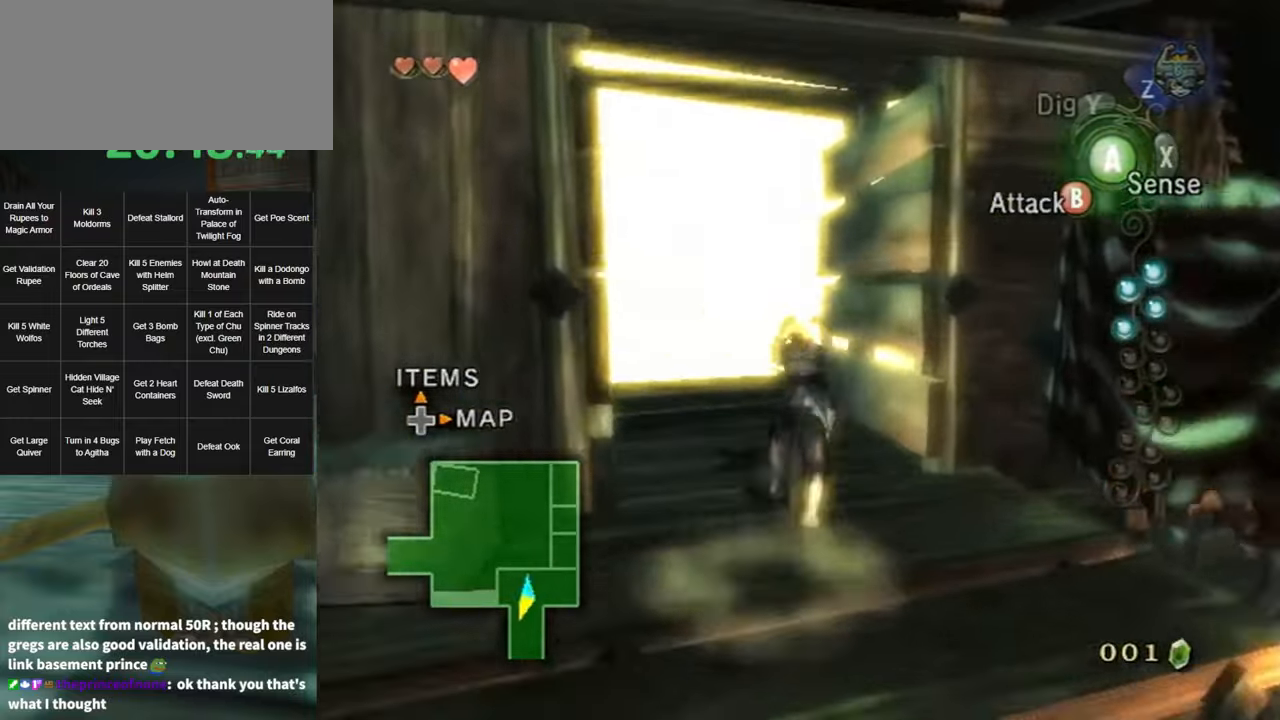
{"buttons": [], "left_stick": "center", "right_stick": "center", "events": [[400, "left_stick", "center"]]}
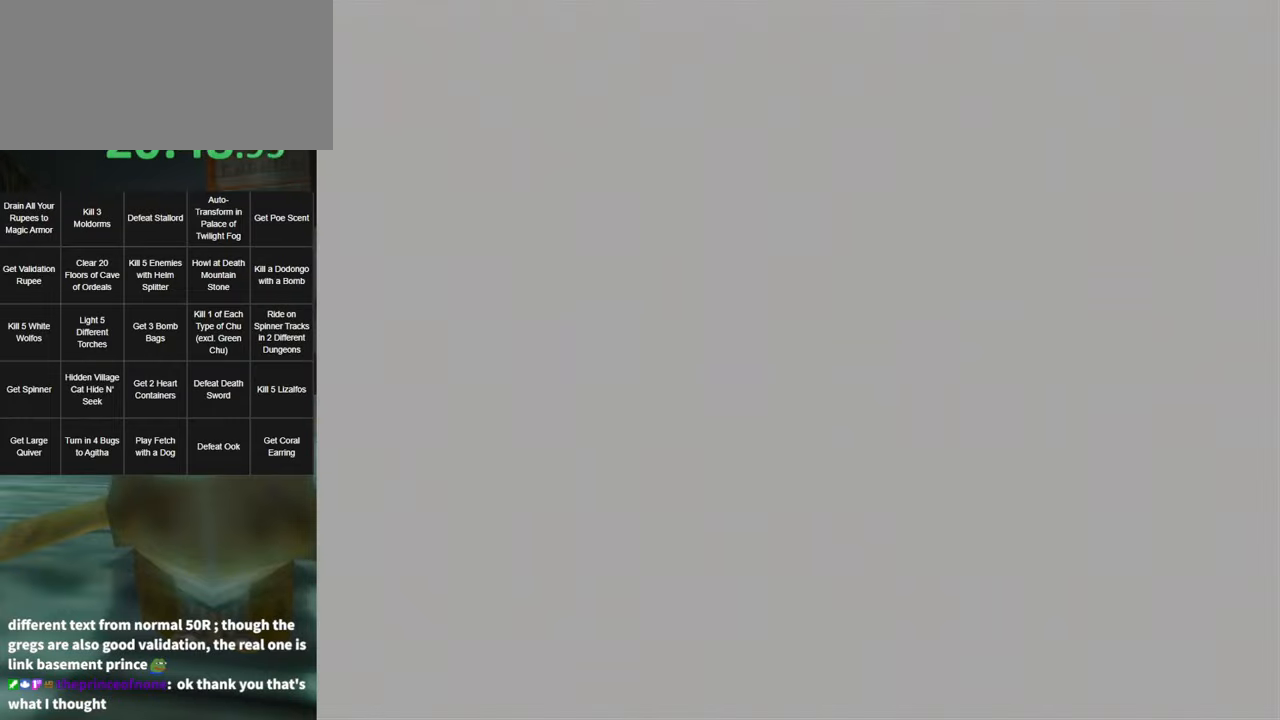
{"buttons": [], "left_stick": "up-right", "right_stick": "center", "events": [[350, "left_stick", "up-right"]]}
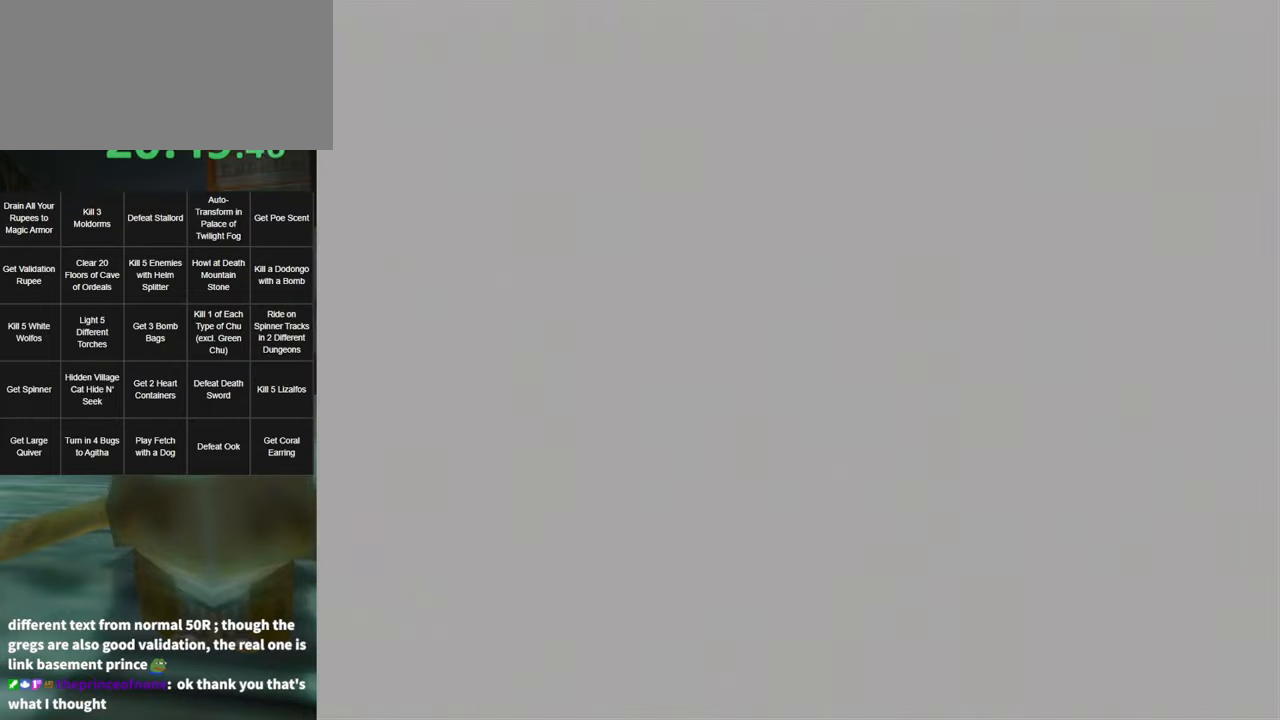
{"buttons": [], "left_stick": "up-right", "right_stick": "center", "events": []}
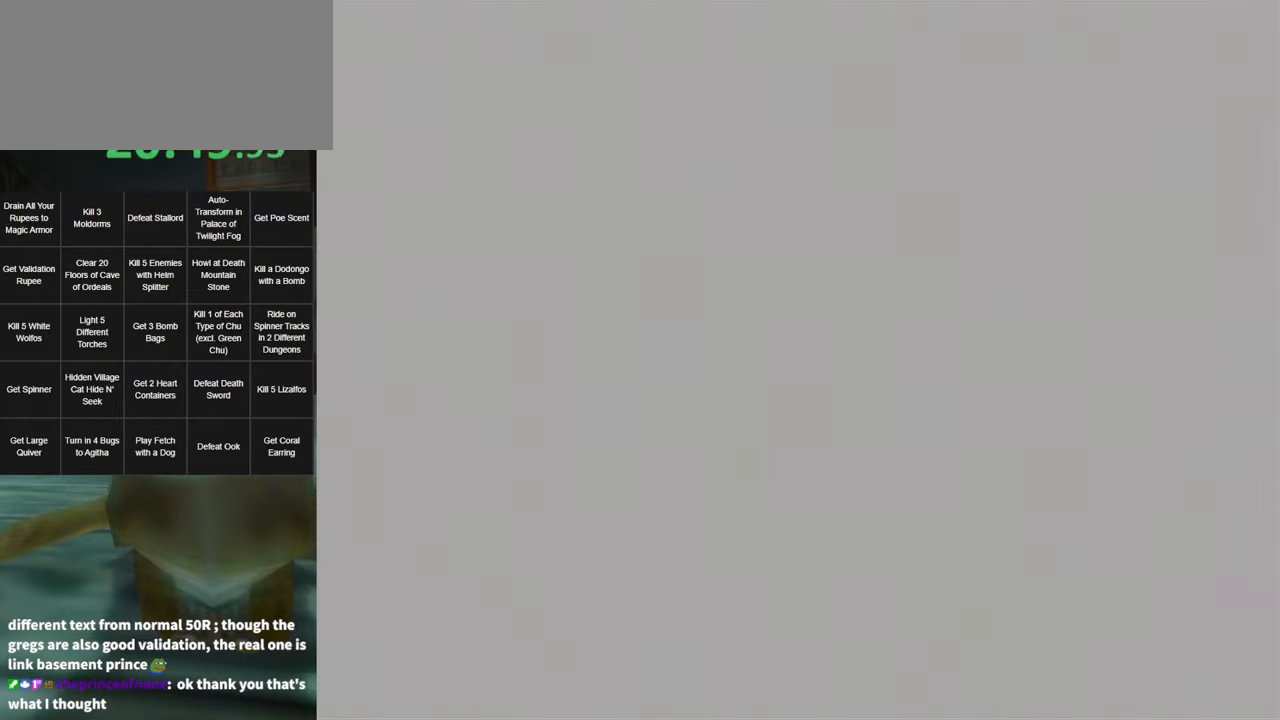
{"buttons": [], "left_stick": "up-right", "right_stick": "center", "events": []}
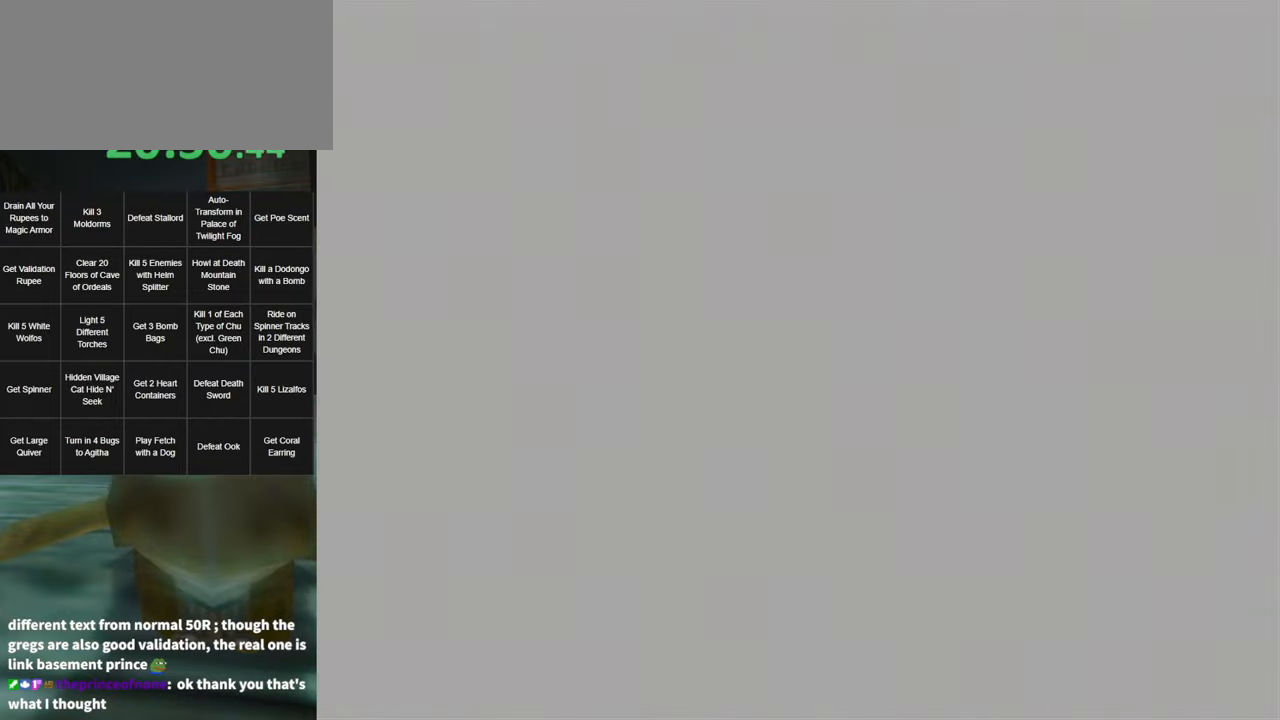
{"buttons": [], "left_stick": "up-right", "right_stick": "center", "events": []}
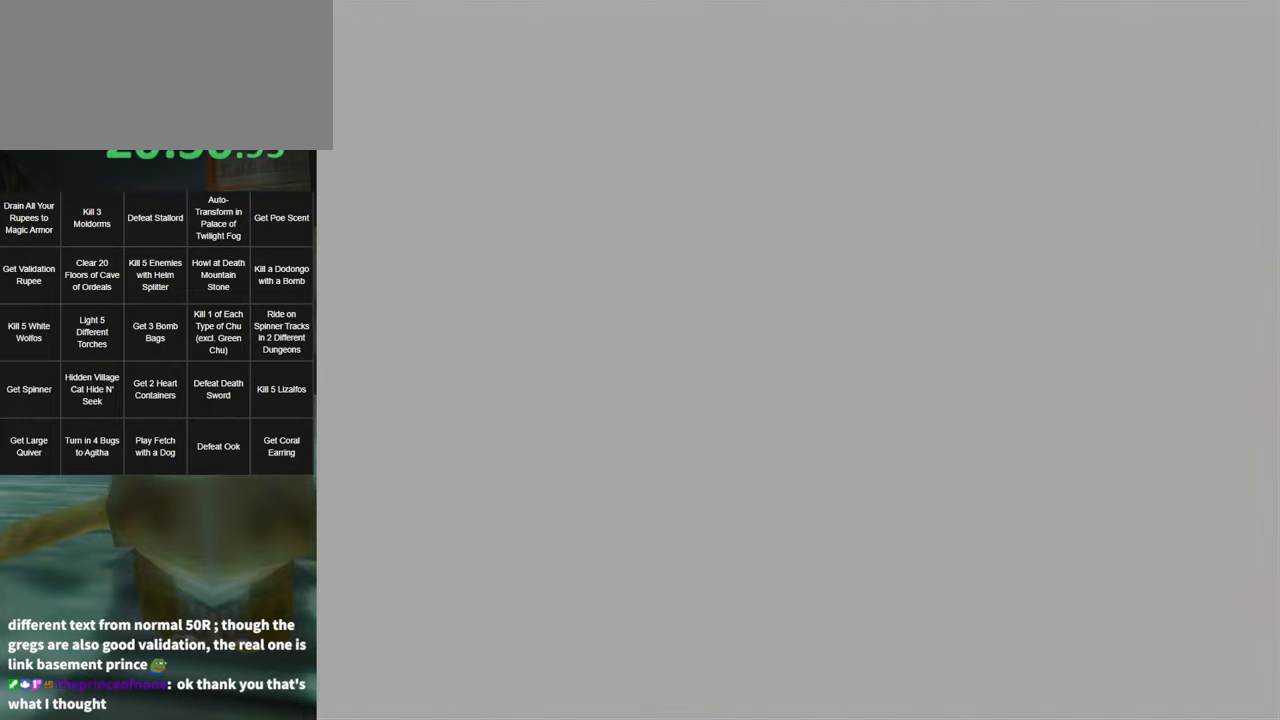
{"buttons": [], "left_stick": "up-right", "right_stick": "center", "events": []}